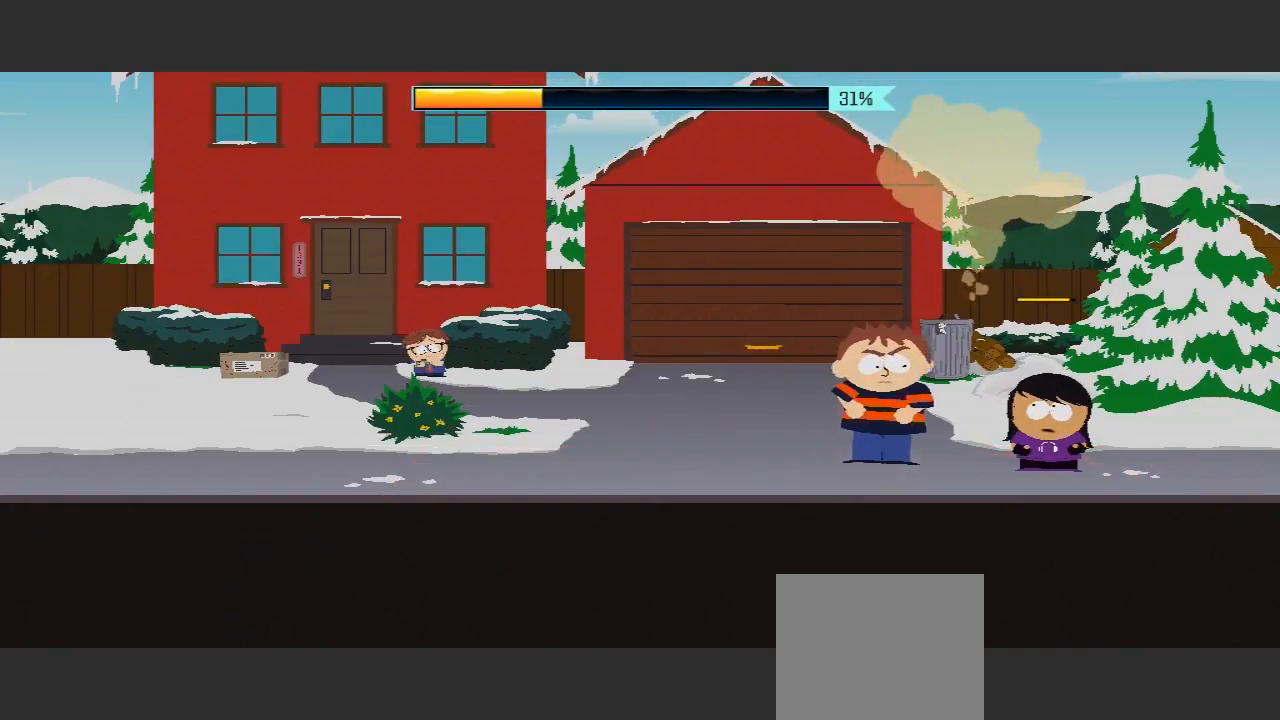
Gameplay with a controller (Xbox layout); each line is a JSON object with the inputs held at the frame after it. "events" lists button and stick changes between this image and that frame as [ms after this image, input, new state], when the widget could be followed in between. Not read: L3 R3.
{"buttons": ["A"], "left_stick": "center", "right_stick": "center", "events": [[467, "A", "down"]]}
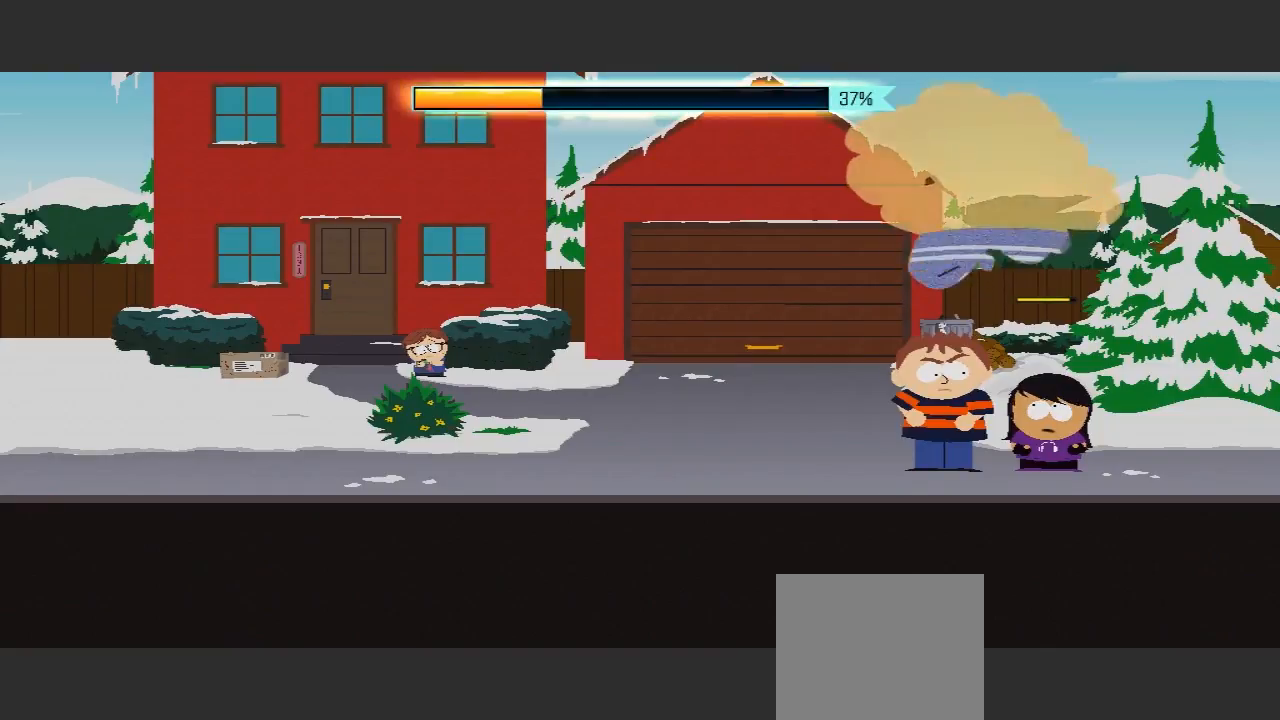
{"buttons": [], "left_stick": "center", "right_stick": "center", "events": [[100, "A", "up"], [233, "A", "down"], [300, "A", "up"]]}
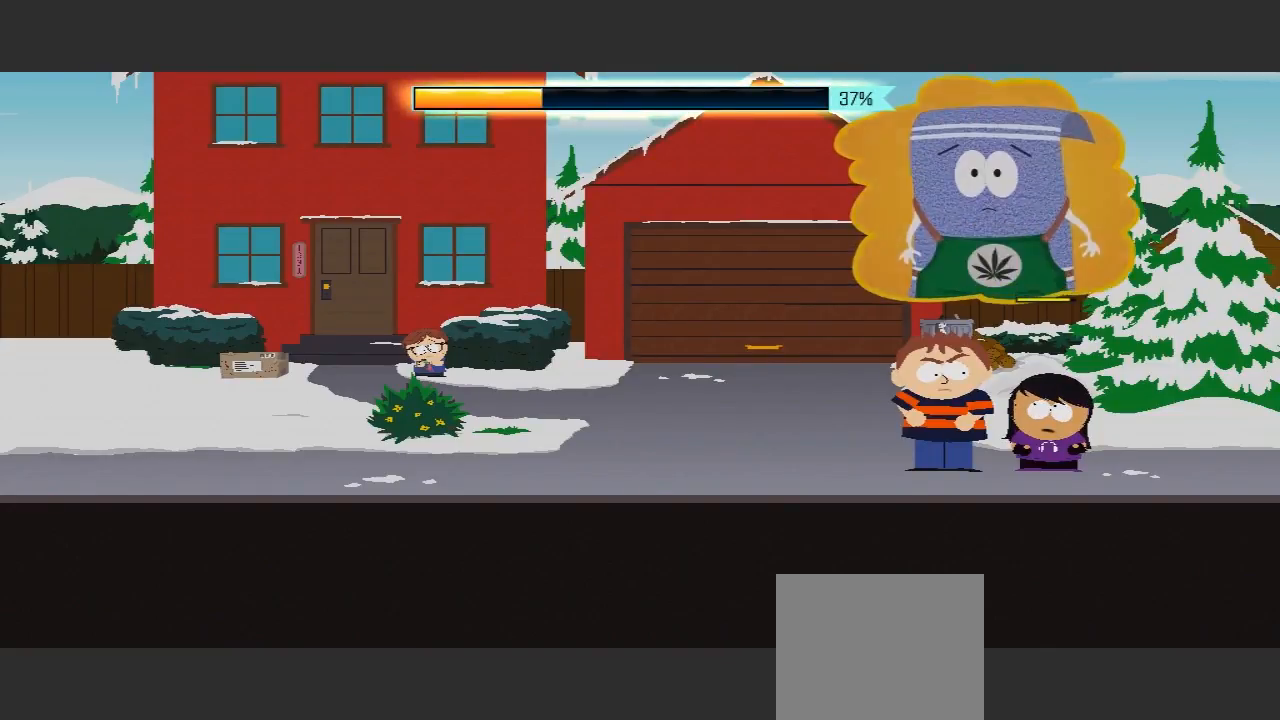
{"buttons": [], "left_stick": "center", "right_stick": "center", "events": []}
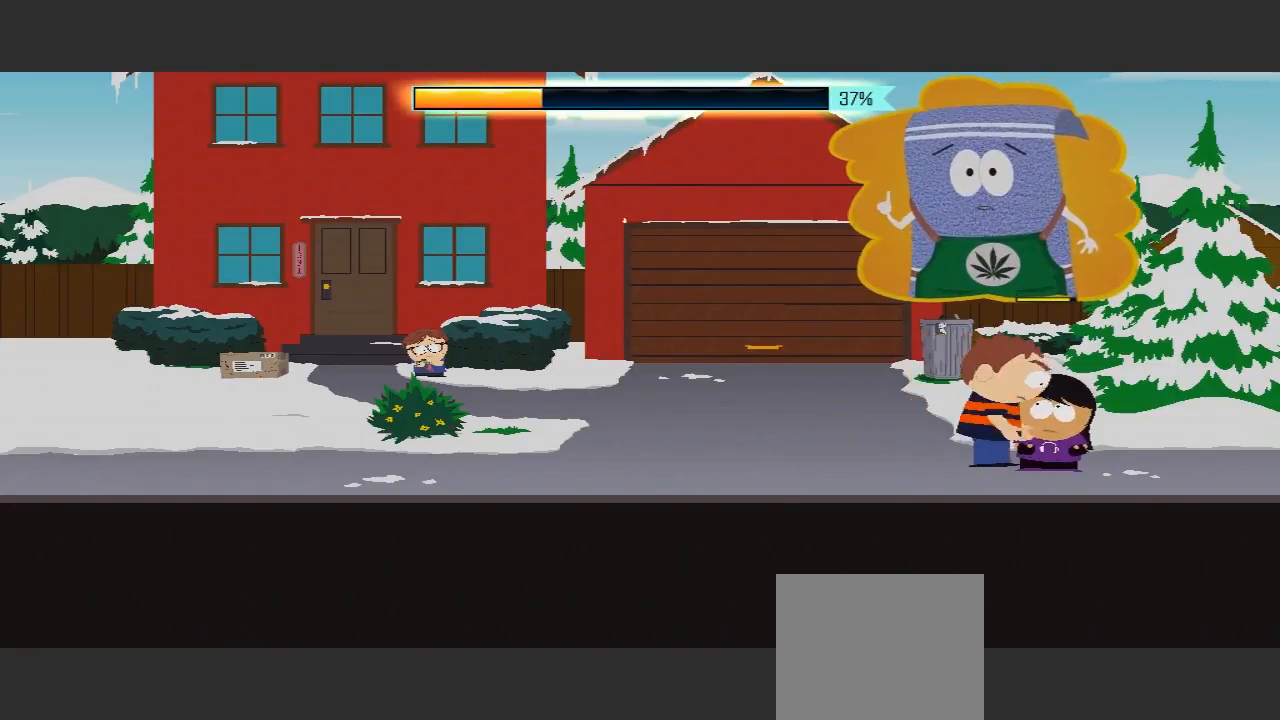
{"buttons": [], "left_stick": "center", "right_stick": "center", "events": []}
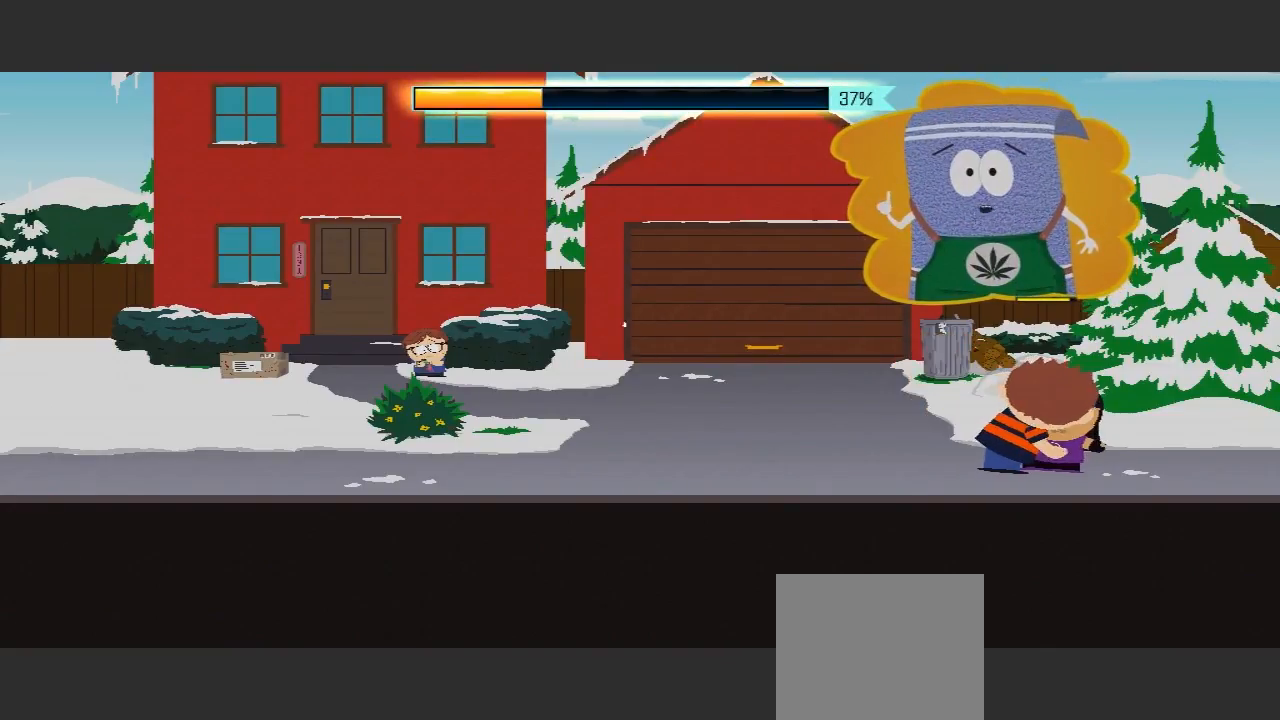
{"buttons": ["A"], "left_stick": "center", "right_stick": "center", "events": [[100, "A", "down"], [233, "A", "up"], [333, "A", "down"]]}
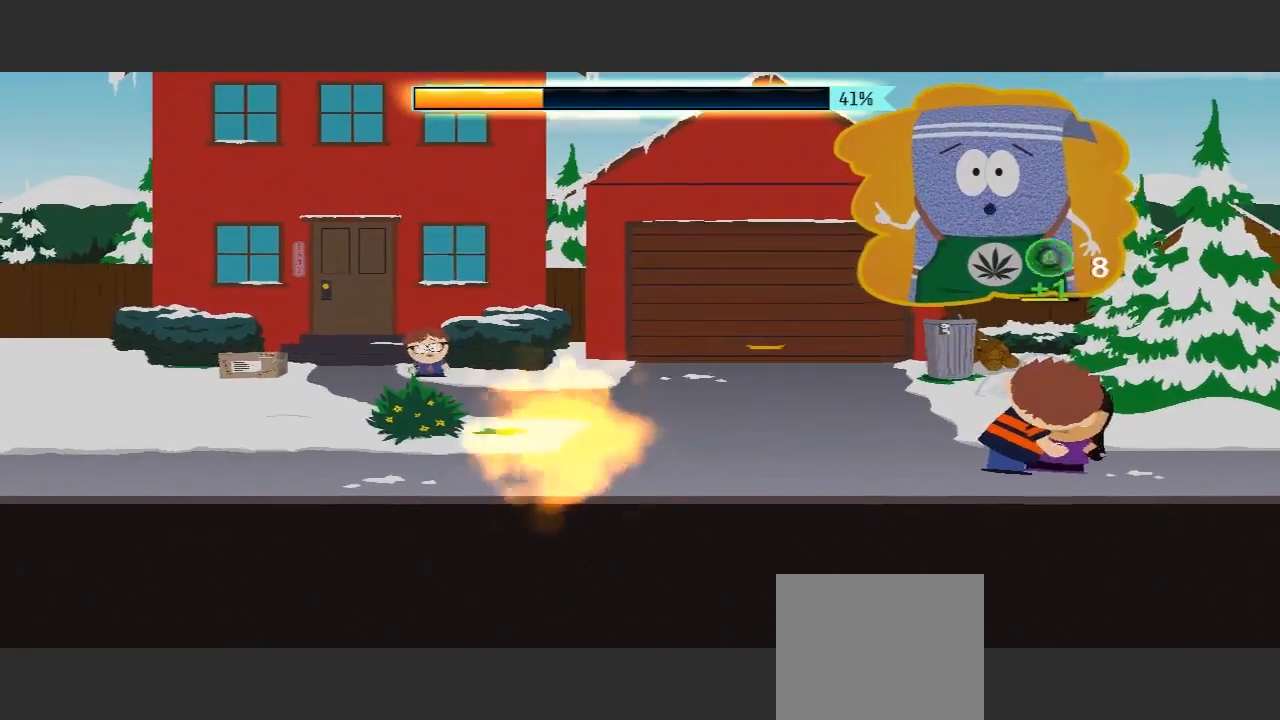
{"buttons": [], "left_stick": "center", "right_stick": "center", "events": [[167, "A", "up"]]}